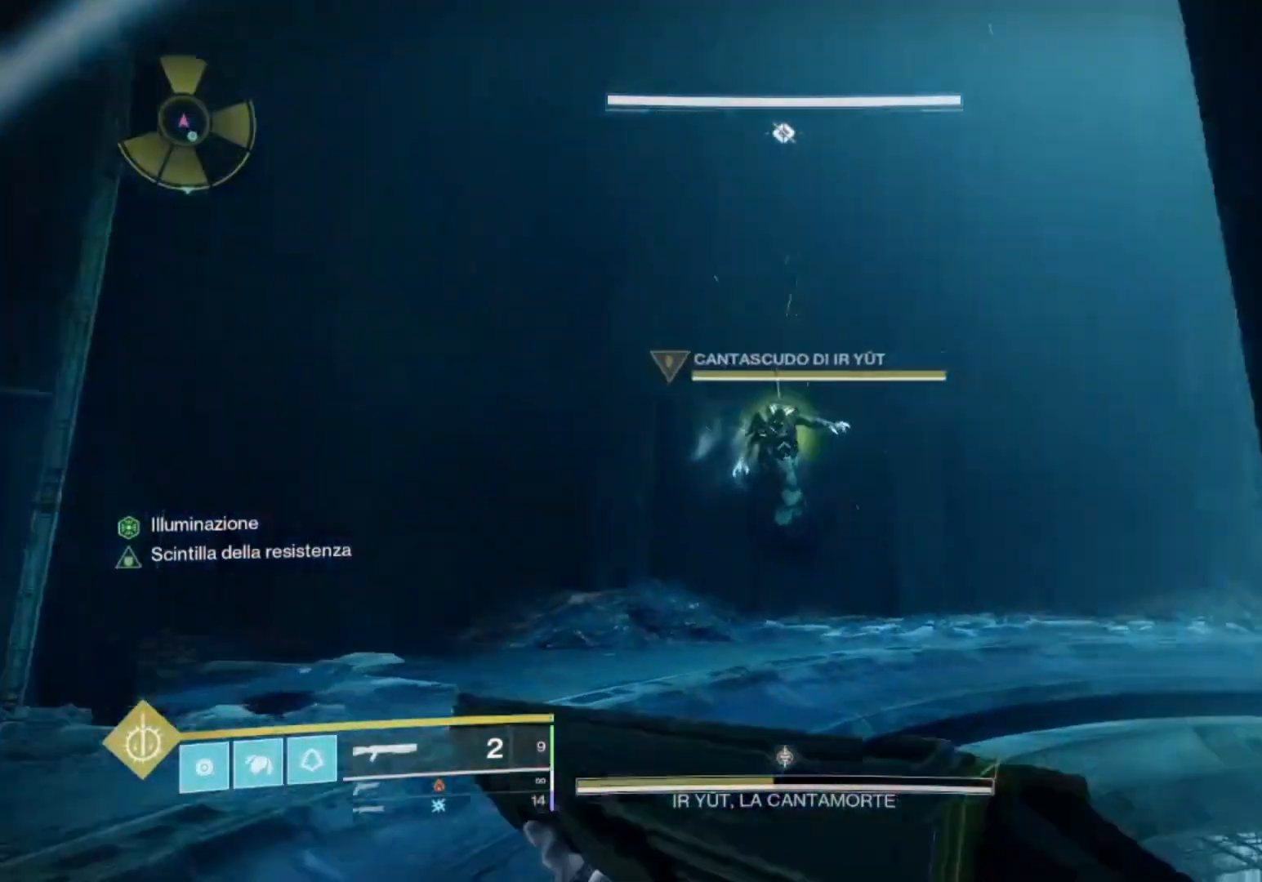
Gameplay with a controller (PlayStation layout); each line is a JSON object with the inputs held at the frame after it (dt_ms = milliseconds from this image to that frame). "events" lists button and stick changes between this image and that frame as [ms after this image, input, new state], when the widget could be followed in between.
{"dt_ms": 500, "buttons": ["L2", "R2"], "left_stick": "up", "right_stick": "down"}
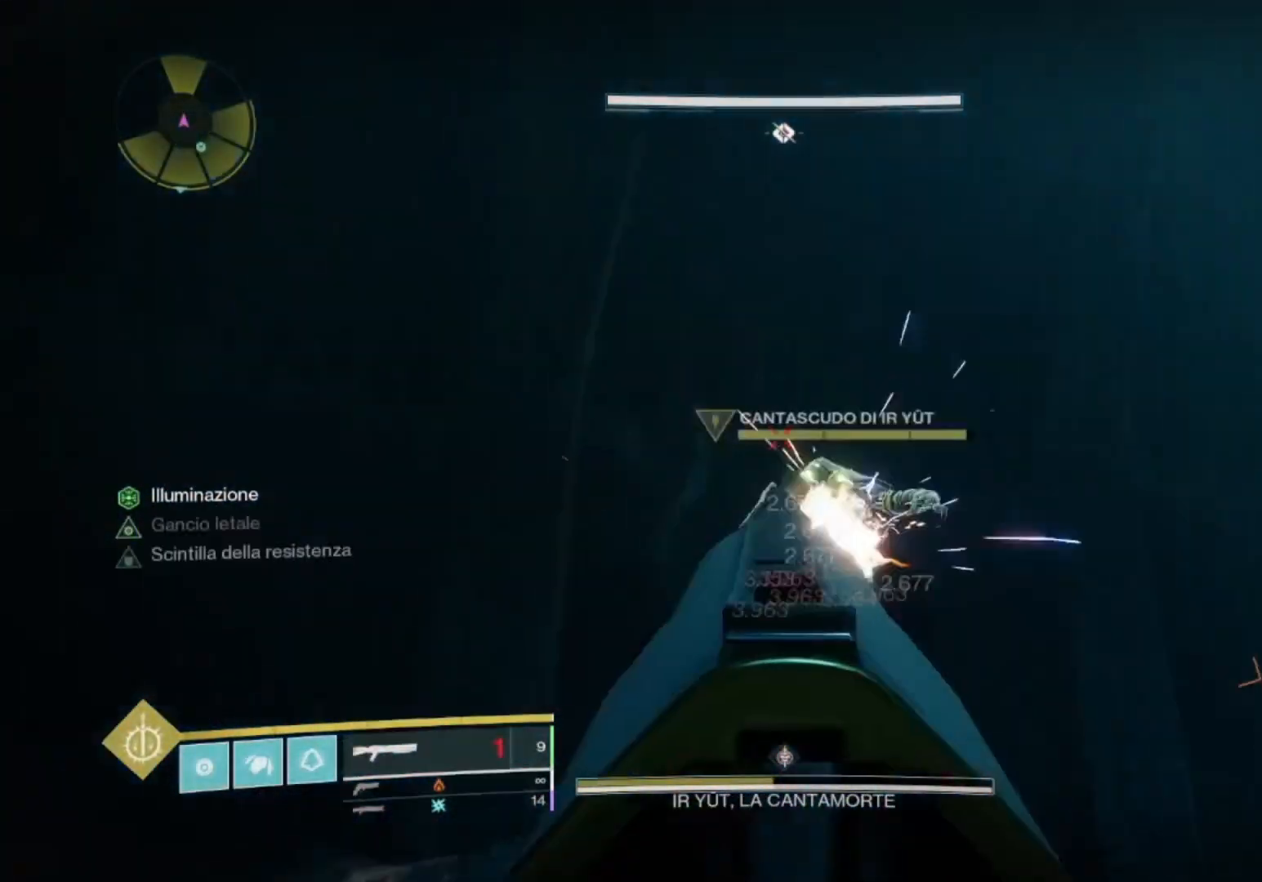
{"dt_ms": 500, "buttons": ["L1", "L2"], "left_stick": "up", "right_stick": "down-left", "events": [[67, "R2", "up"], [133, "right_stick", "center"], [200, "CROSS", "down"], [267, "CROSS", "up"], [333, "L1", "down"], [400, "right_stick", "down-left"]]}
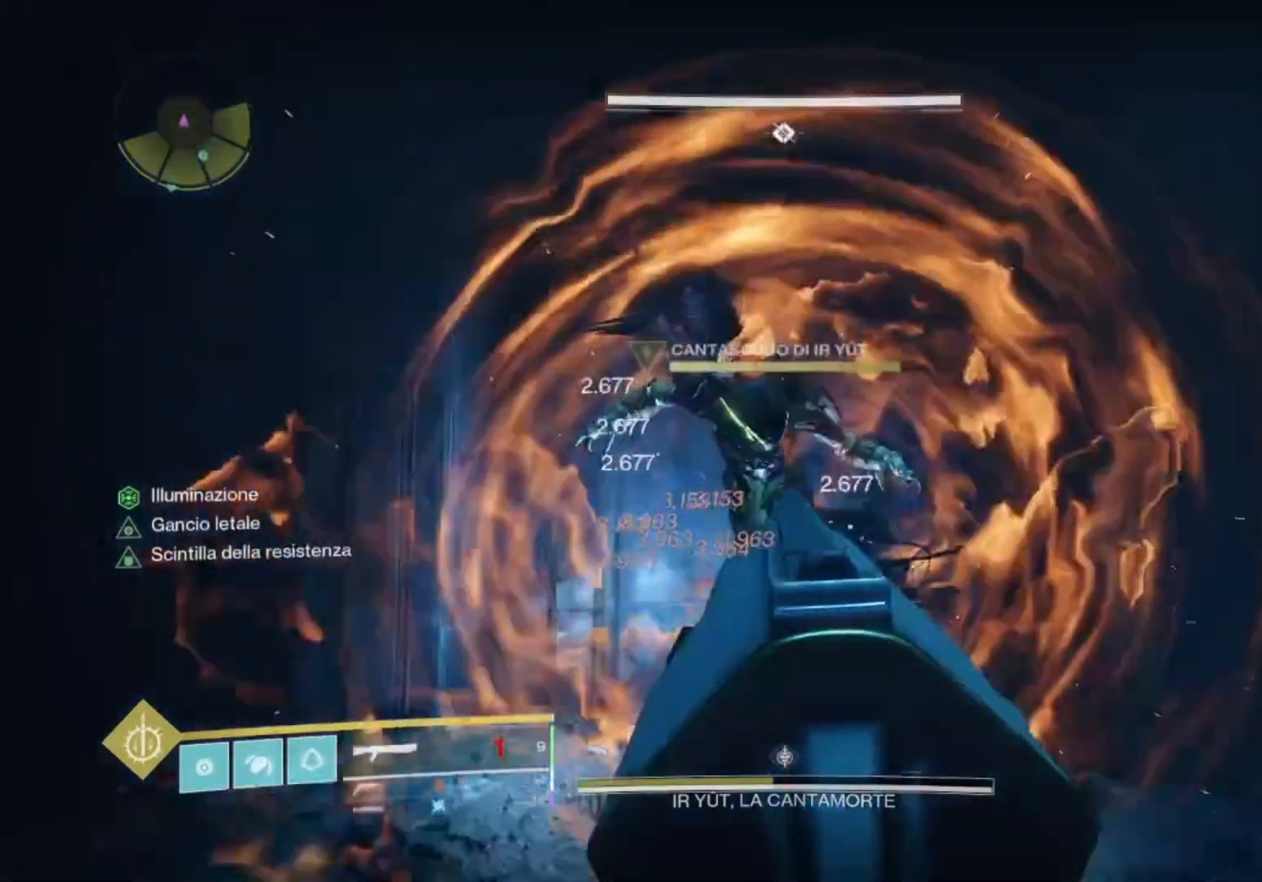
{"dt_ms": 500, "buttons": ["L2", "R2"], "left_stick": "up", "right_stick": "up", "events": [[33, "right_stick", "center"], [67, "L1", "up"], [167, "R2", "down"], [167, "right_stick", "down-left"], [300, "right_stick", "down"], [433, "right_stick", "up"]]}
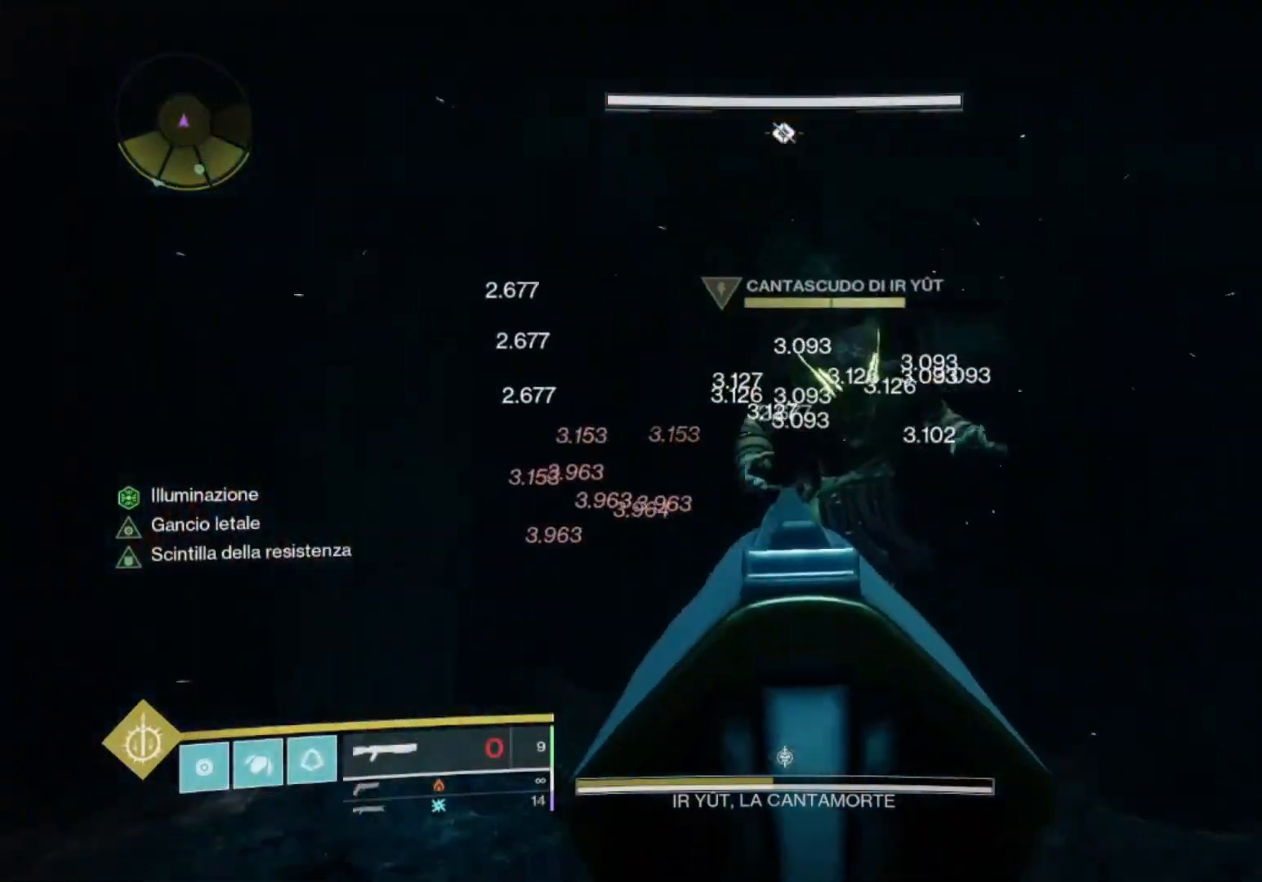
{"dt_ms": 1000, "buttons": [], "left_stick": "down-left", "right_stick": "down"}
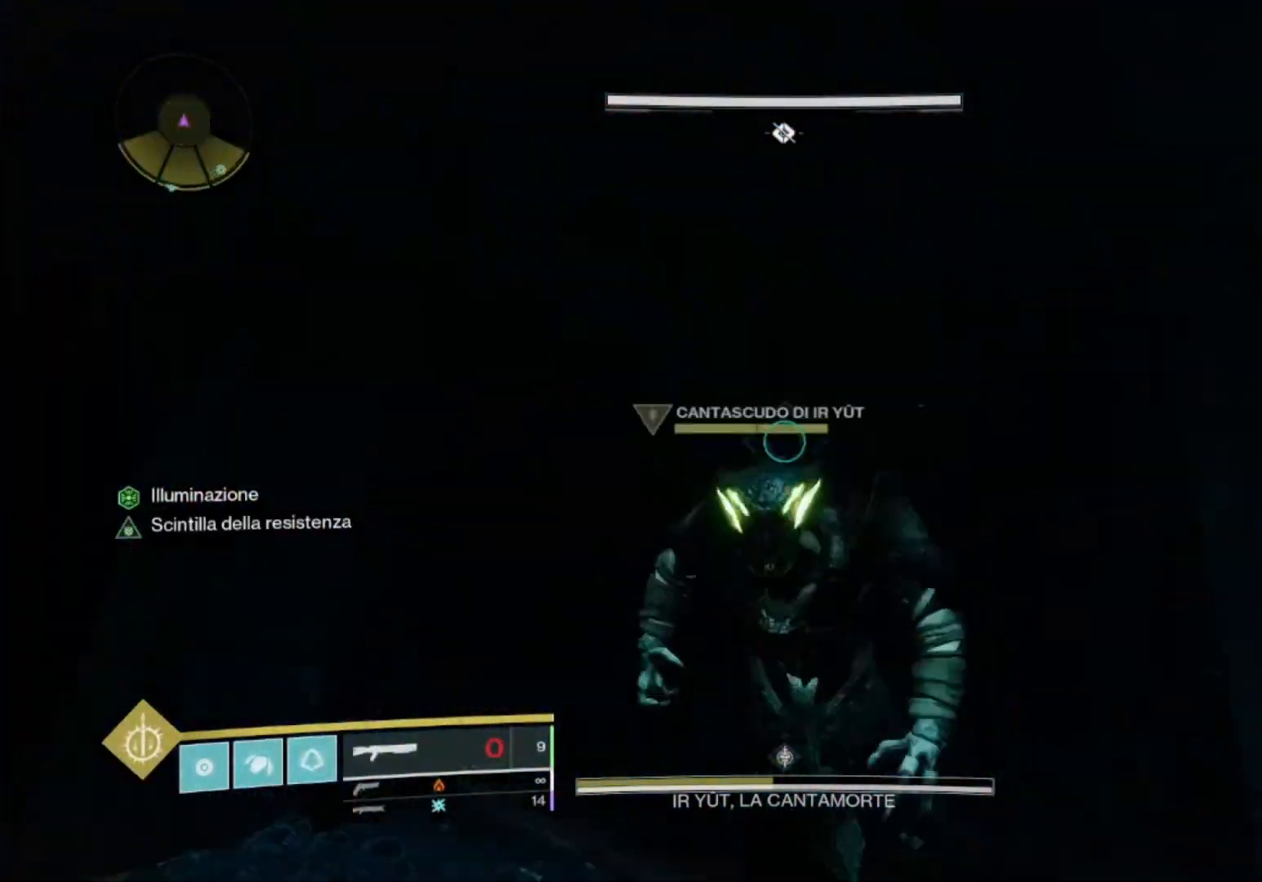
{"dt_ms": 500, "buttons": [], "left_stick": "down-left", "right_stick": "center", "events": [[33, "L2", "down"], [33, "right_stick", "center"], [133, "right_stick", "down-right"], [200, "R2", "down"], [200, "right_stick", "center"], [267, "L2", "up"], [267, "TRIANGLE", "down"], [400, "R2", "up"], [400, "TRIANGLE", "up"], [433, "SQUARE", "down"], [500, "SQUARE", "up"]]}
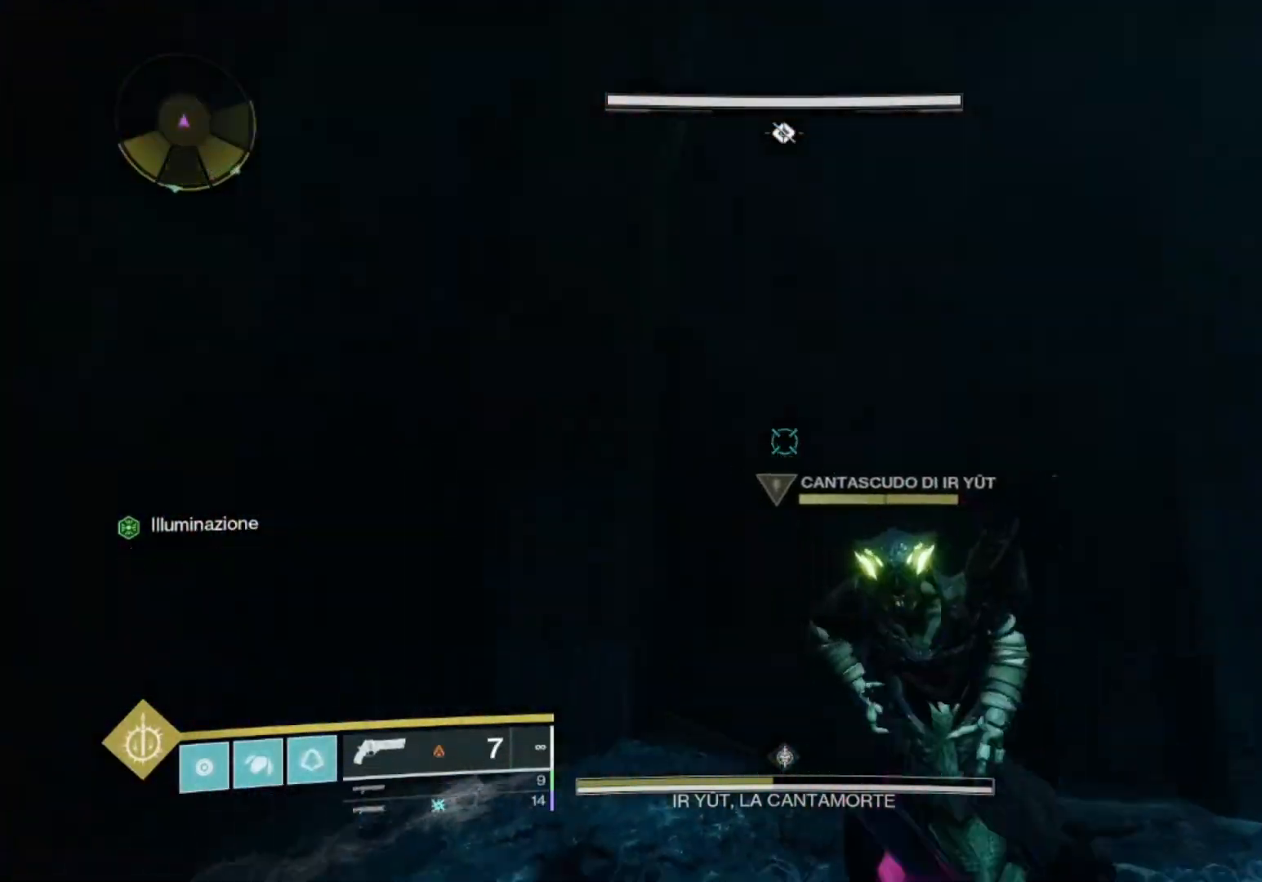
{"dt_ms": 500, "buttons": [], "left_stick": "down-left", "right_stick": "left", "events": [[100, "SQUARE", "down"], [100, "left_stick", "down-right"], [167, "SQUARE", "up"], [167, "left_stick", "up-right"], [233, "SQUARE", "down"], [300, "SQUARE", "up"], [367, "right_stick", "down-left"], [400, "left_stick", "down-left"], [500, "right_stick", "left"]]}
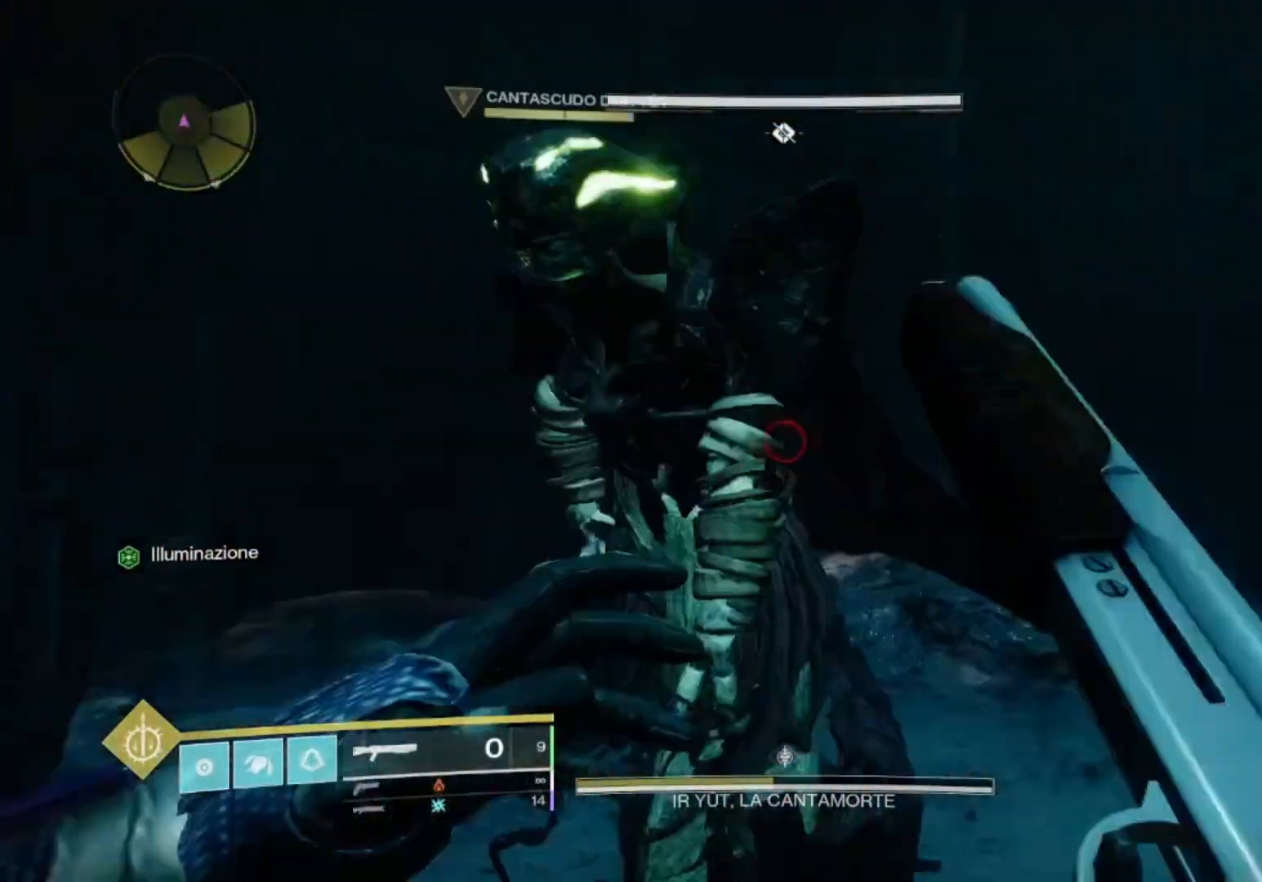
{"dt_ms": 500, "buttons": [], "left_stick": "up-left", "right_stick": "down", "events": [[33, "right_stick", "up-left"], [100, "right_stick", "up"], [200, "right_stick", "up-left"], [267, "left_stick", "left"], [400, "right_stick", "left"], [433, "left_stick", "up-left"], [500, "right_stick", "down"]]}
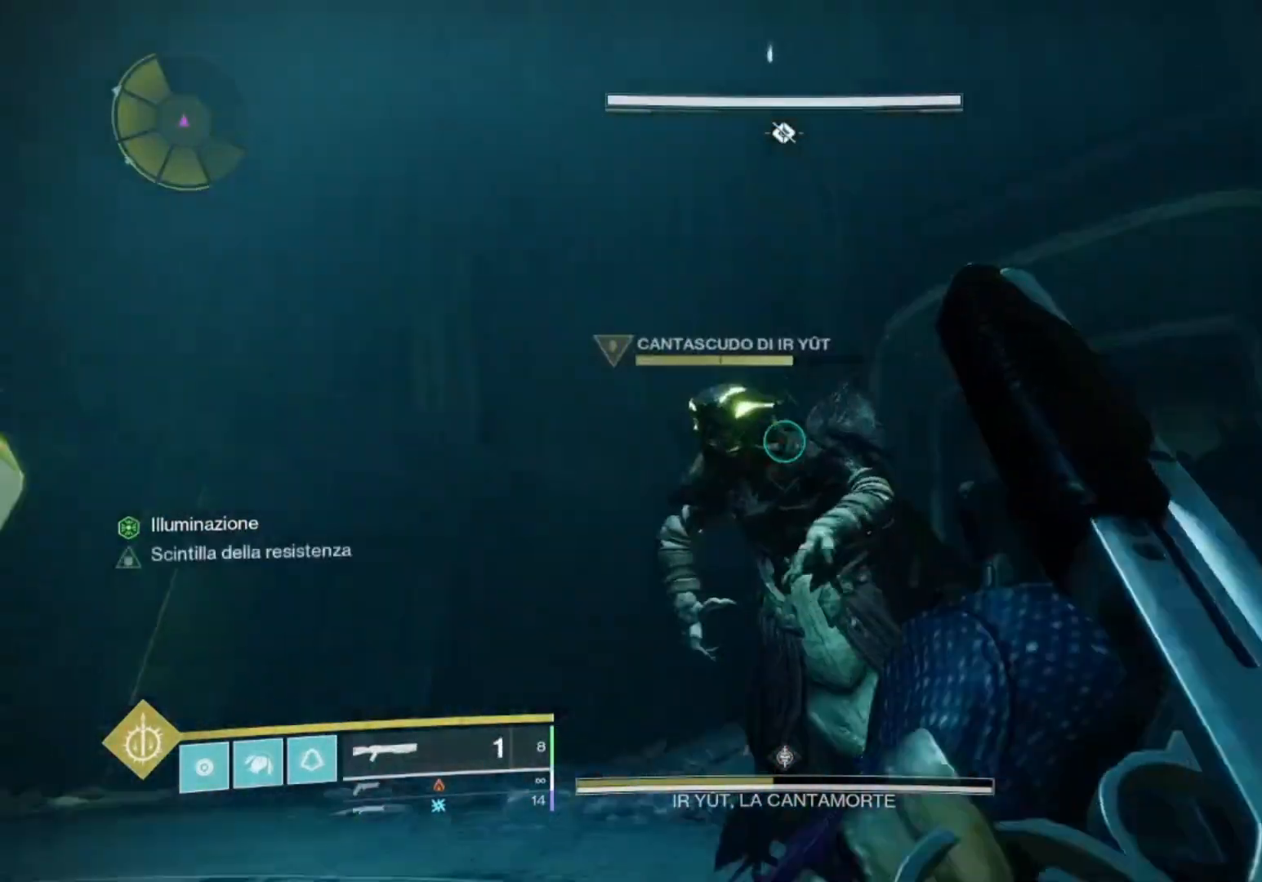
{"dt_ms": 500, "buttons": [], "left_stick": "up-left", "right_stick": "center", "events": [[67, "left_stick", "up"], [133, "R2", "down"], [200, "right_stick", "center"], [233, "SQUARE", "down"], [300, "SQUARE", "up"], [300, "left_stick", "up-right"], [367, "R2", "up"], [467, "left_stick", "up-left"]]}
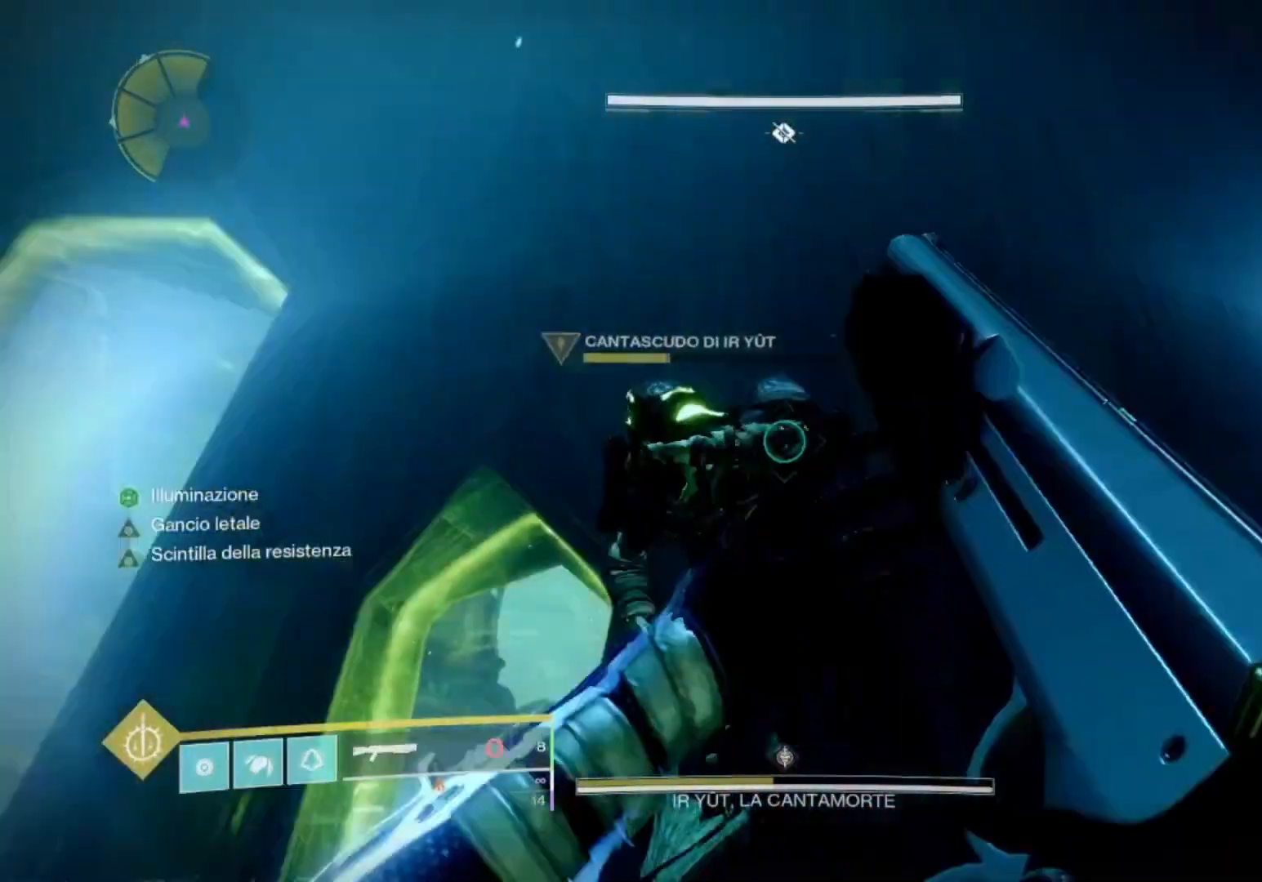
{"dt_ms": 500, "buttons": [], "left_stick": "right", "right_stick": "right", "events": [[67, "CROSS", "down"], [100, "CROSS", "up"], [133, "left_stick", "up"], [133, "right_stick", "down-left"], [333, "left_stick", "right"], [333, "right_stick", "center"], [400, "right_stick", "right"]]}
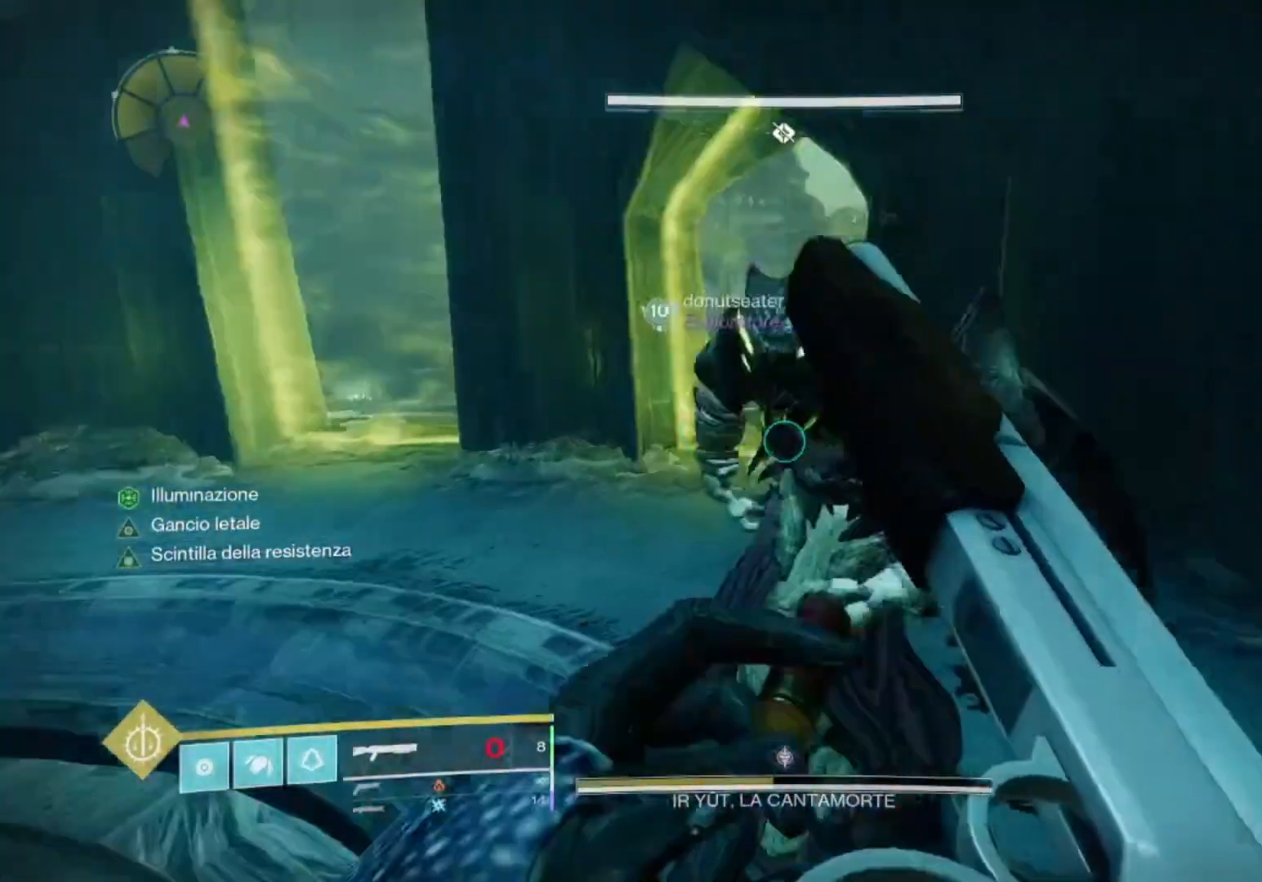
{"dt_ms": 500, "buttons": [], "left_stick": "right", "right_stick": "center", "events": [[33, "left_stick", "down-right"], [67, "right_stick", "center"], [133, "left_stick", "down-left"], [200, "right_stick", "left"], [300, "R2", "down"], [300, "left_stick", "down"], [300, "right_stick", "center"], [333, "SQUARE", "down"], [400, "R2", "up"], [400, "SQUARE", "up"], [400, "left_stick", "center"], [500, "left_stick", "right"]]}
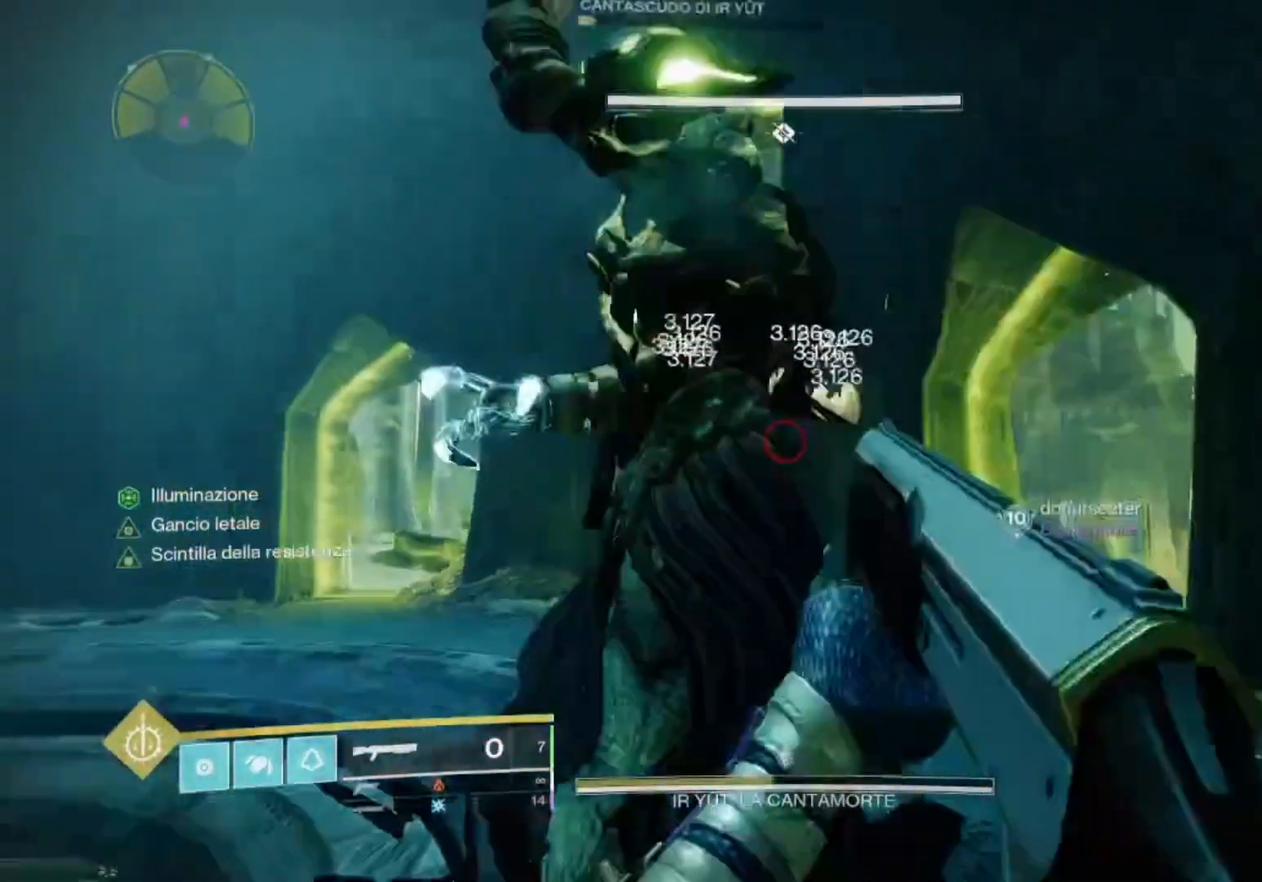
{"dt_ms": 500, "buttons": [], "left_stick": "center", "right_stick": "center", "events": [[67, "right_stick", "up-left"], [133, "left_stick", "down-right"], [267, "R3", "down"], [267, "right_stick", "center"], [300, "left_stick", "up-right"], [367, "R3", "up"], [467, "left_stick", "center"]]}
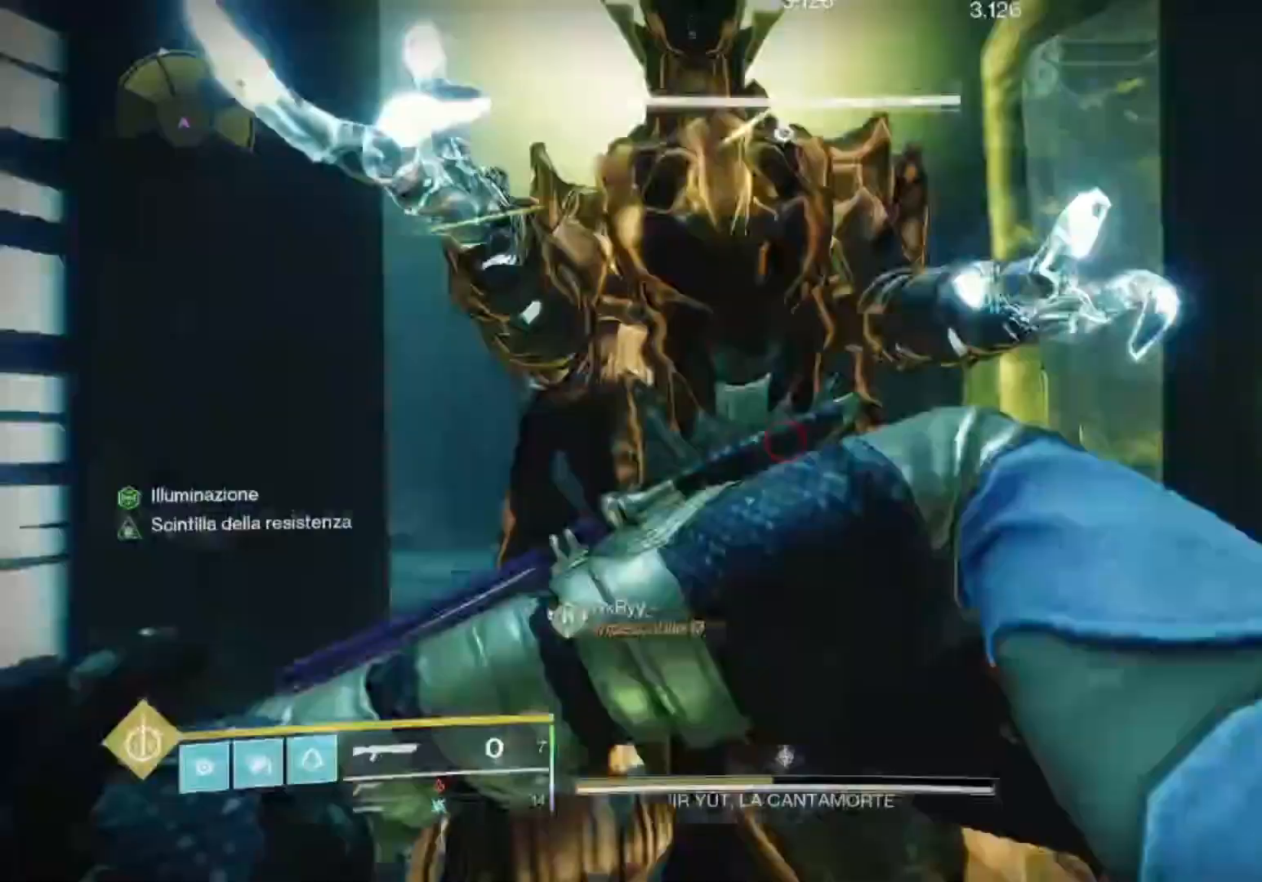
{"dt_ms": 500, "buttons": [], "left_stick": "up-right", "right_stick": "center", "events": [[133, "right_stick", "down-right"], [167, "left_stick", "right"], [267, "right_stick", "center"], [400, "left_stick", "up-right"]]}
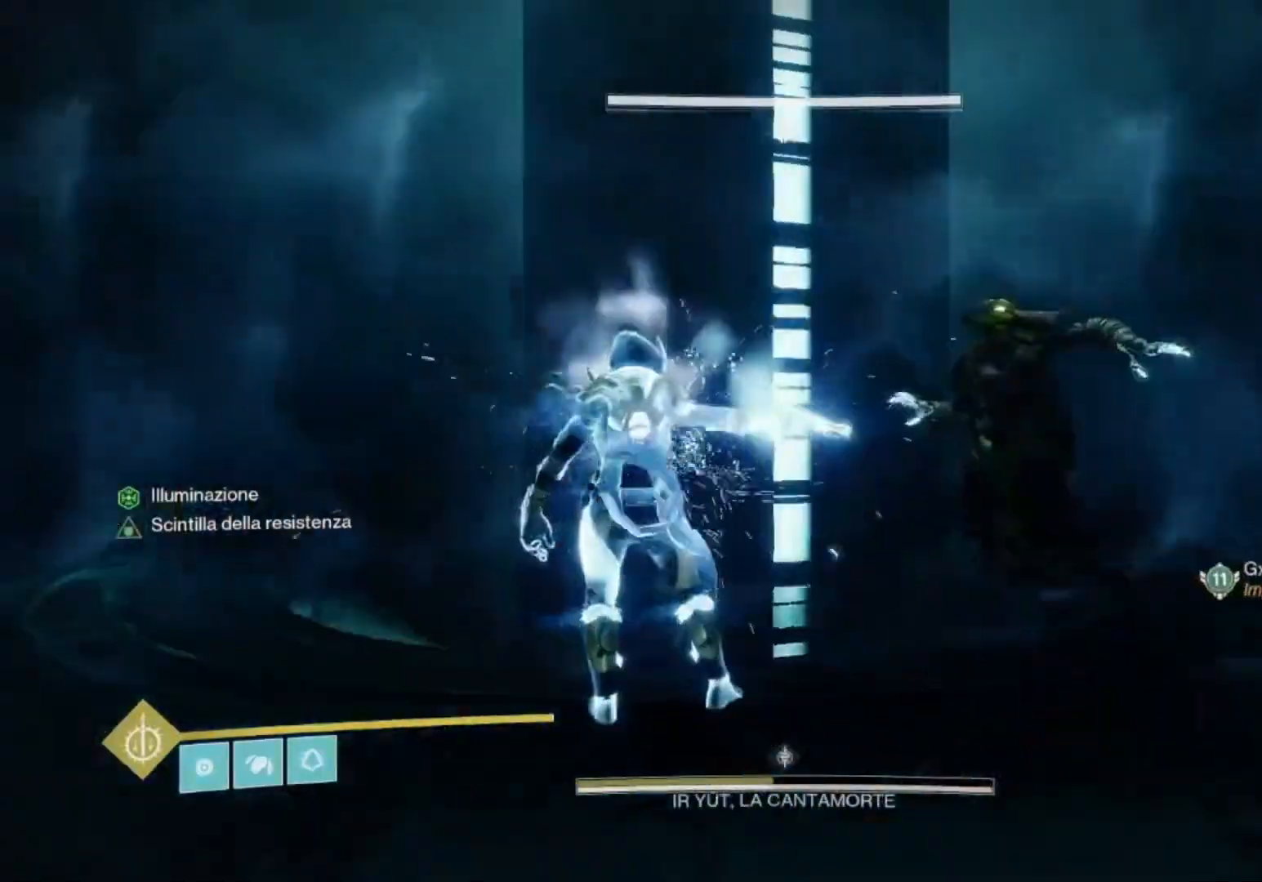
{"dt_ms": 500, "buttons": [], "left_stick": "right", "right_stick": "center", "events": [[133, "left_stick", "center"], [400, "left_stick", "right"]]}
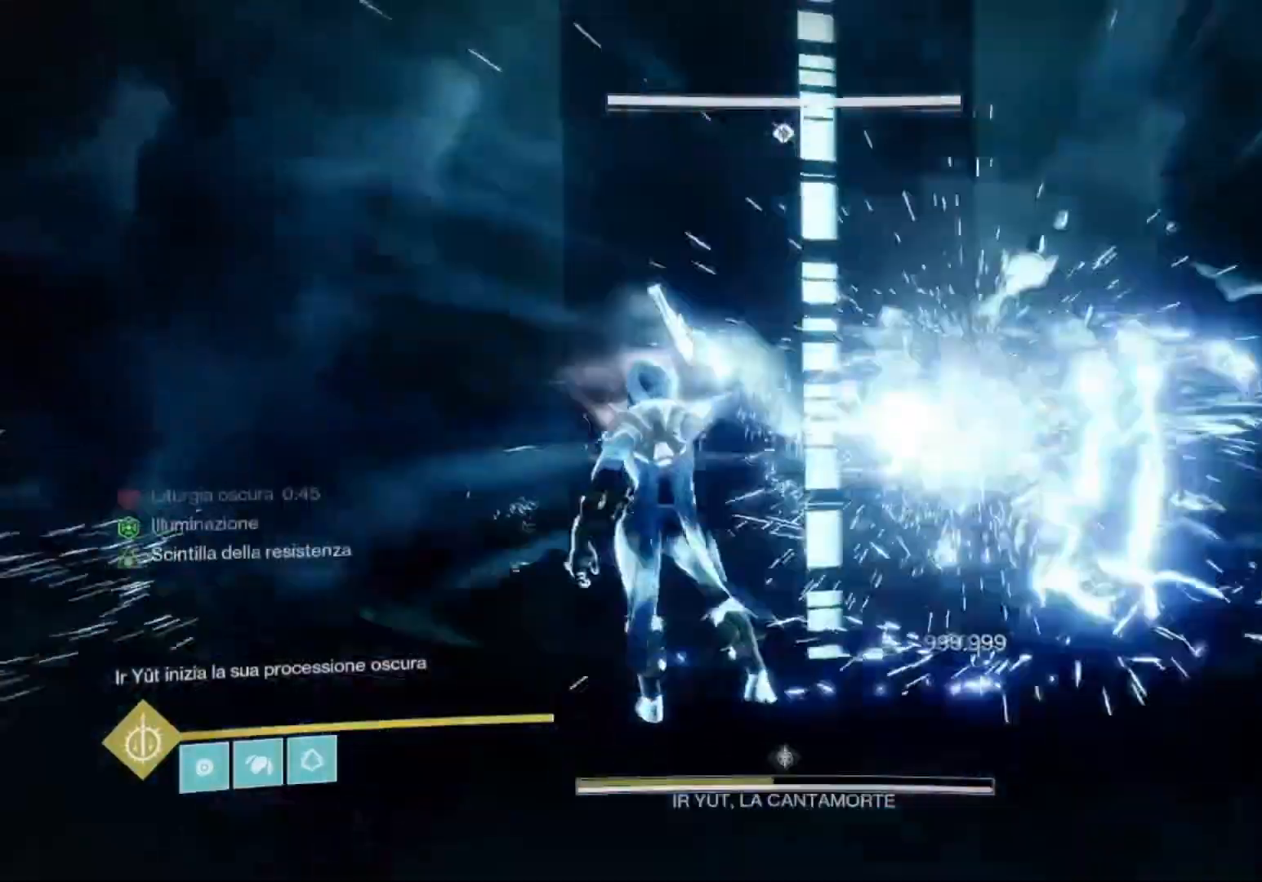
{"dt_ms": 500, "buttons": [], "left_stick": "up-right", "right_stick": "center", "events": [[133, "left_stick", "up-right"], [200, "right_stick", "right"], [300, "right_stick", "center"]]}
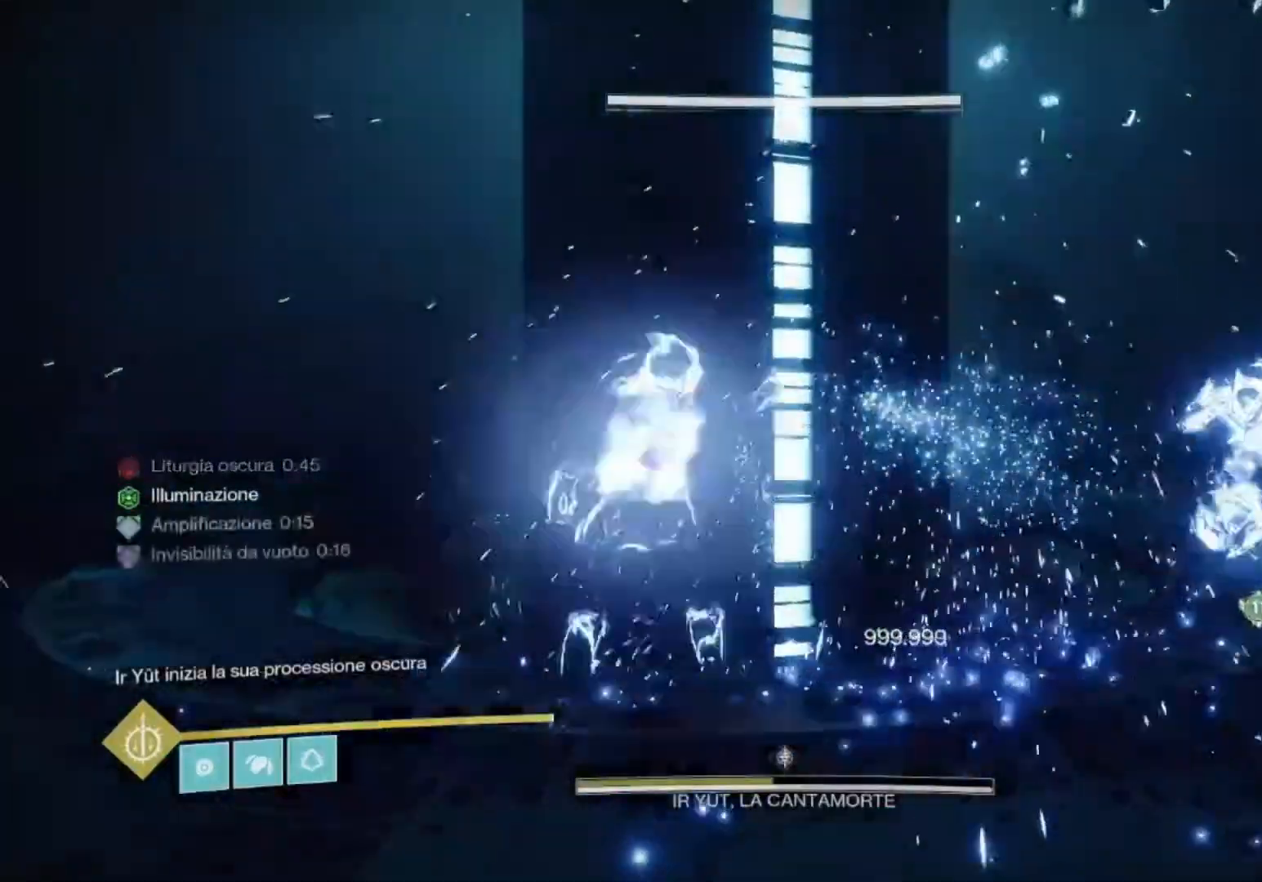
{"dt_ms": 500, "buttons": [], "left_stick": "up-right", "right_stick": "center", "events": [[67, "right_stick", "right"], [133, "L3", "down"], [200, "right_stick", "center"], [267, "L3", "up"], [400, "L3", "down"], [500, "L3", "up"]]}
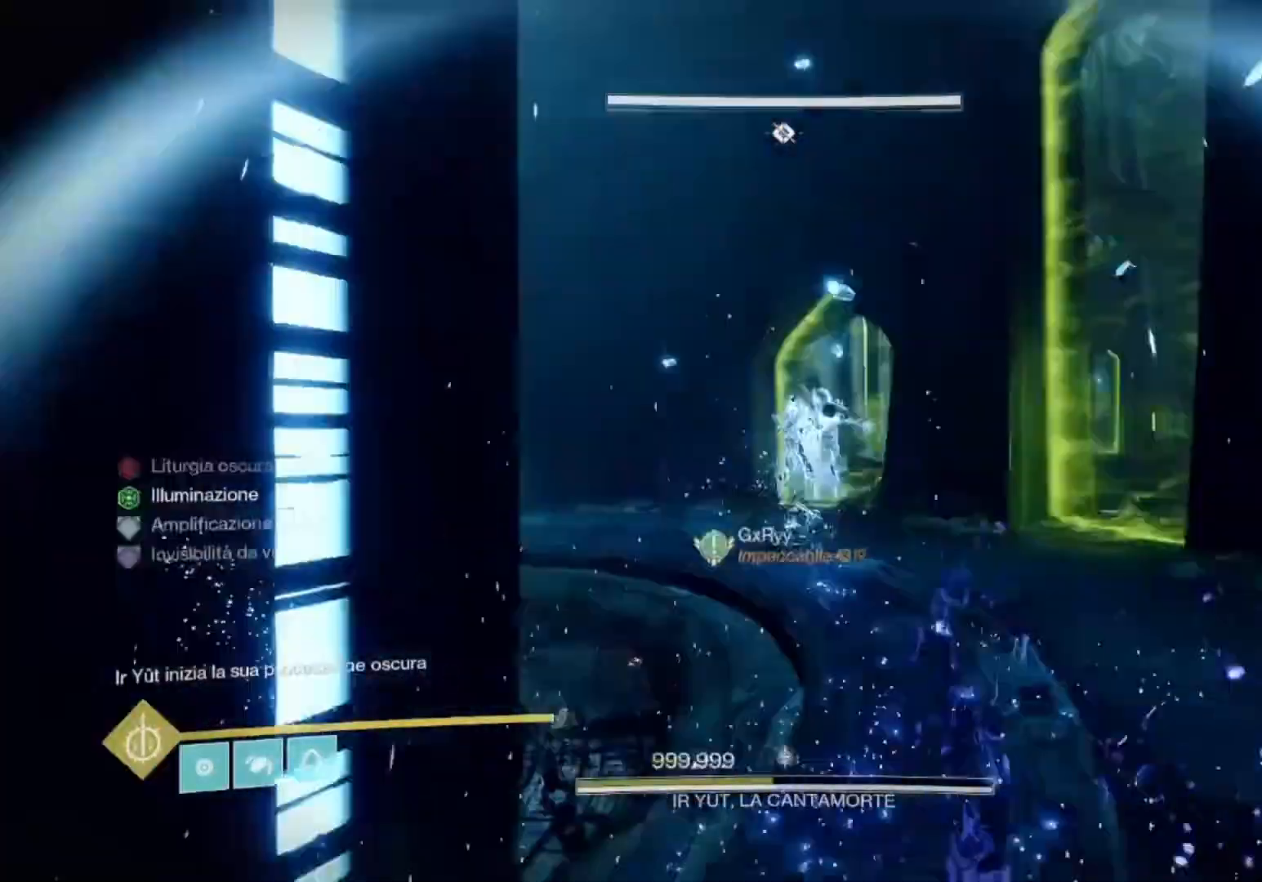
{"dt_ms": 500, "buttons": ["CROSS"], "left_stick": "up", "right_stick": "center", "events": [[67, "L3", "down"], [167, "L3", "up"], [167, "left_stick", "up"], [500, "CROSS", "down"]]}
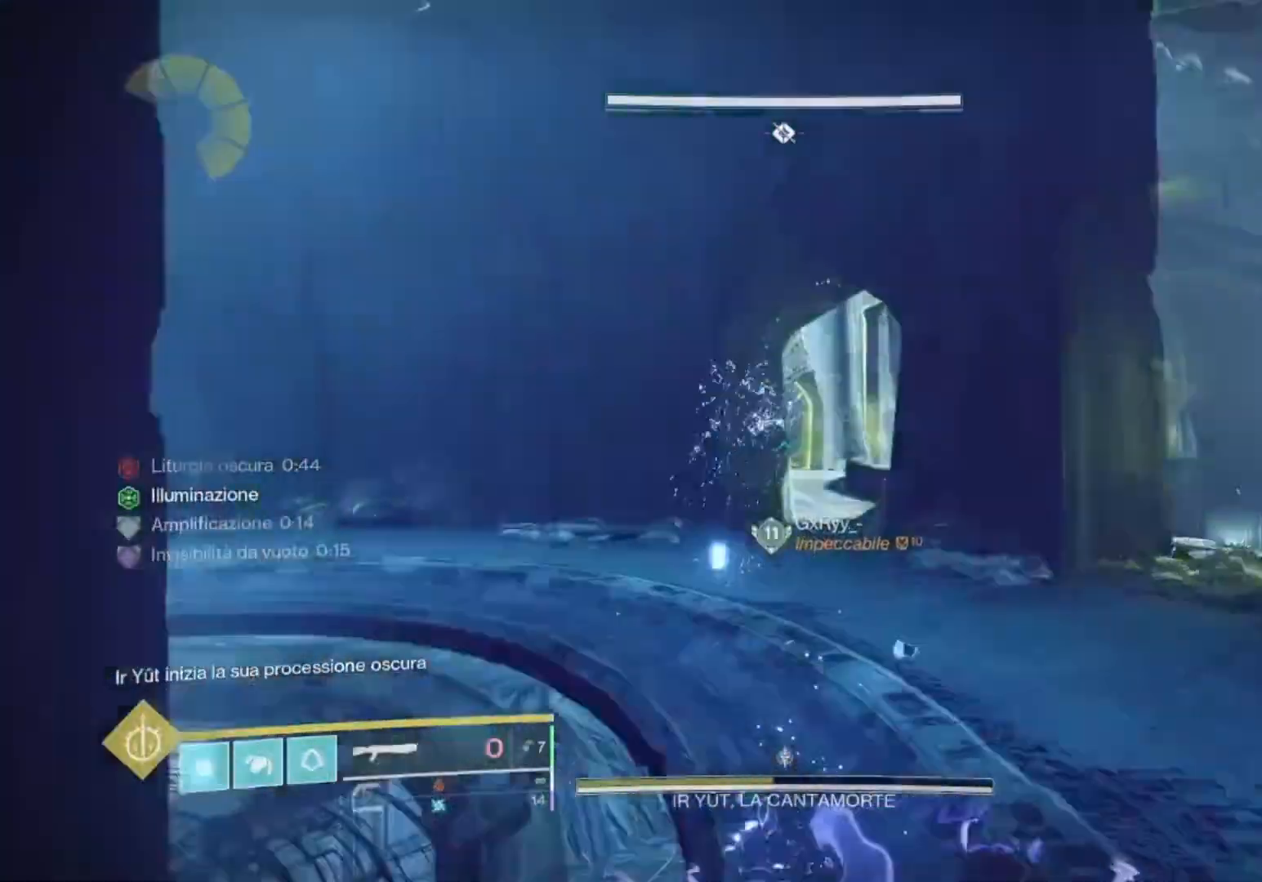
{"dt_ms": 500, "buttons": [], "left_stick": "up", "right_stick": "center", "events": [[67, "CROSS", "up"]]}
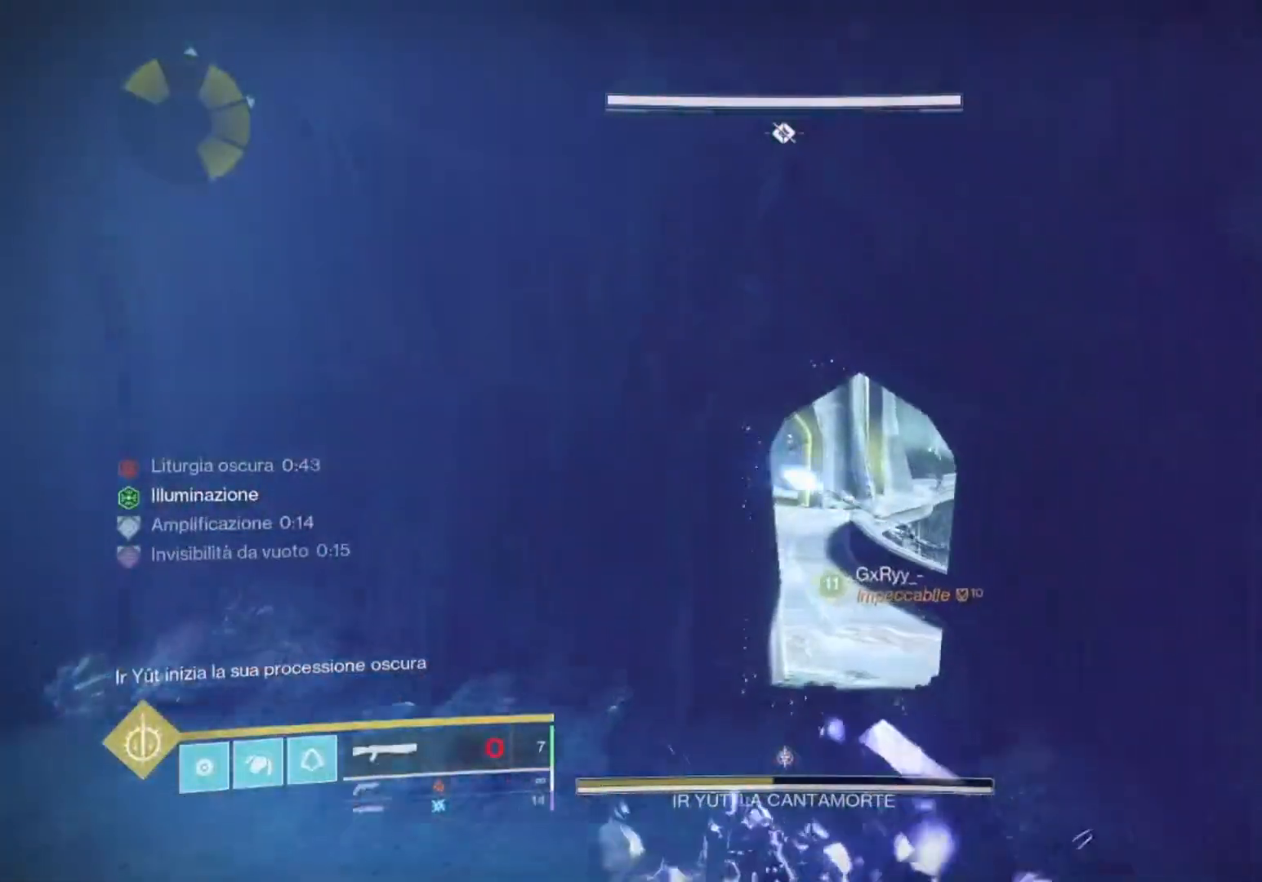
{"dt_ms": 500, "buttons": [], "left_stick": "up", "right_stick": "center", "events": []}
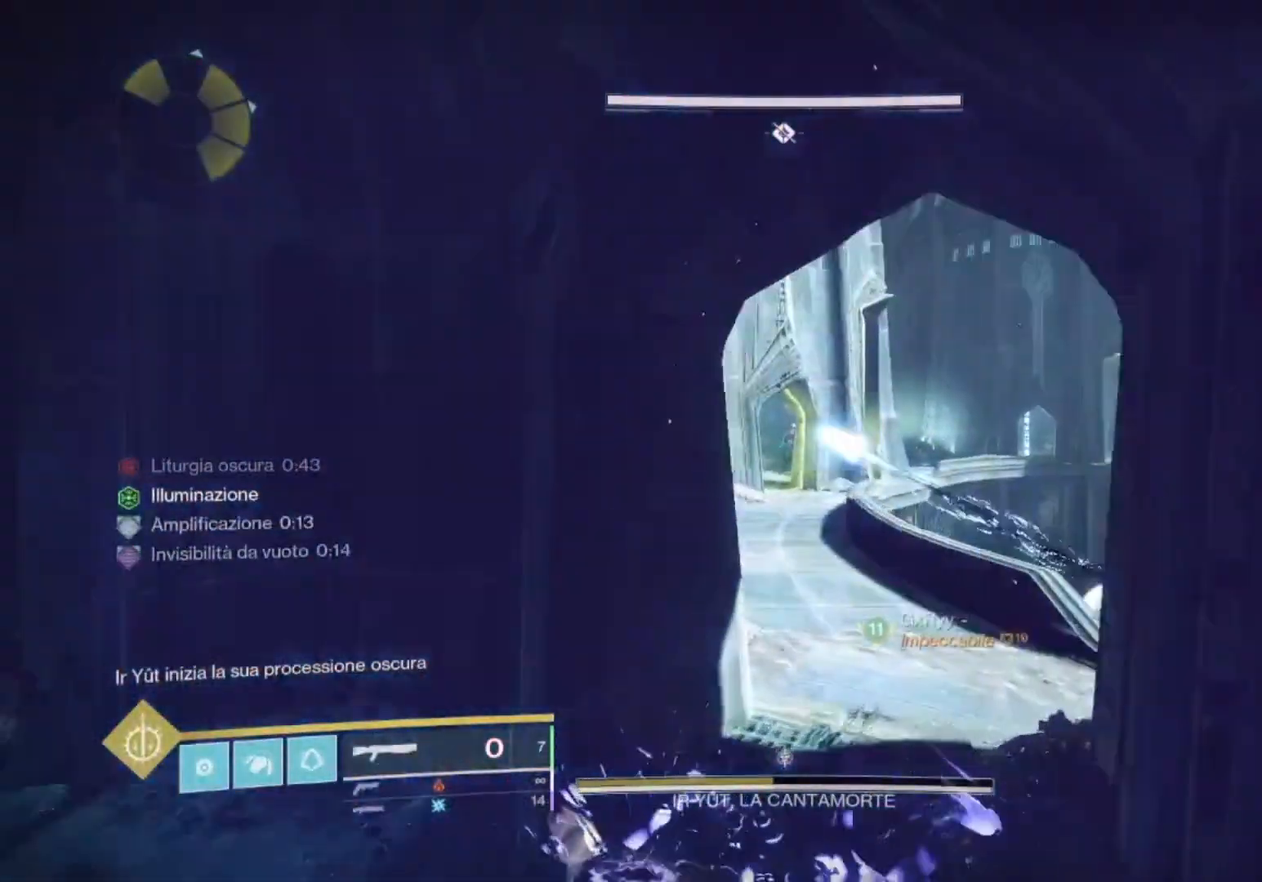
{"dt_ms": 500, "buttons": [], "left_stick": "up", "right_stick": "center", "events": []}
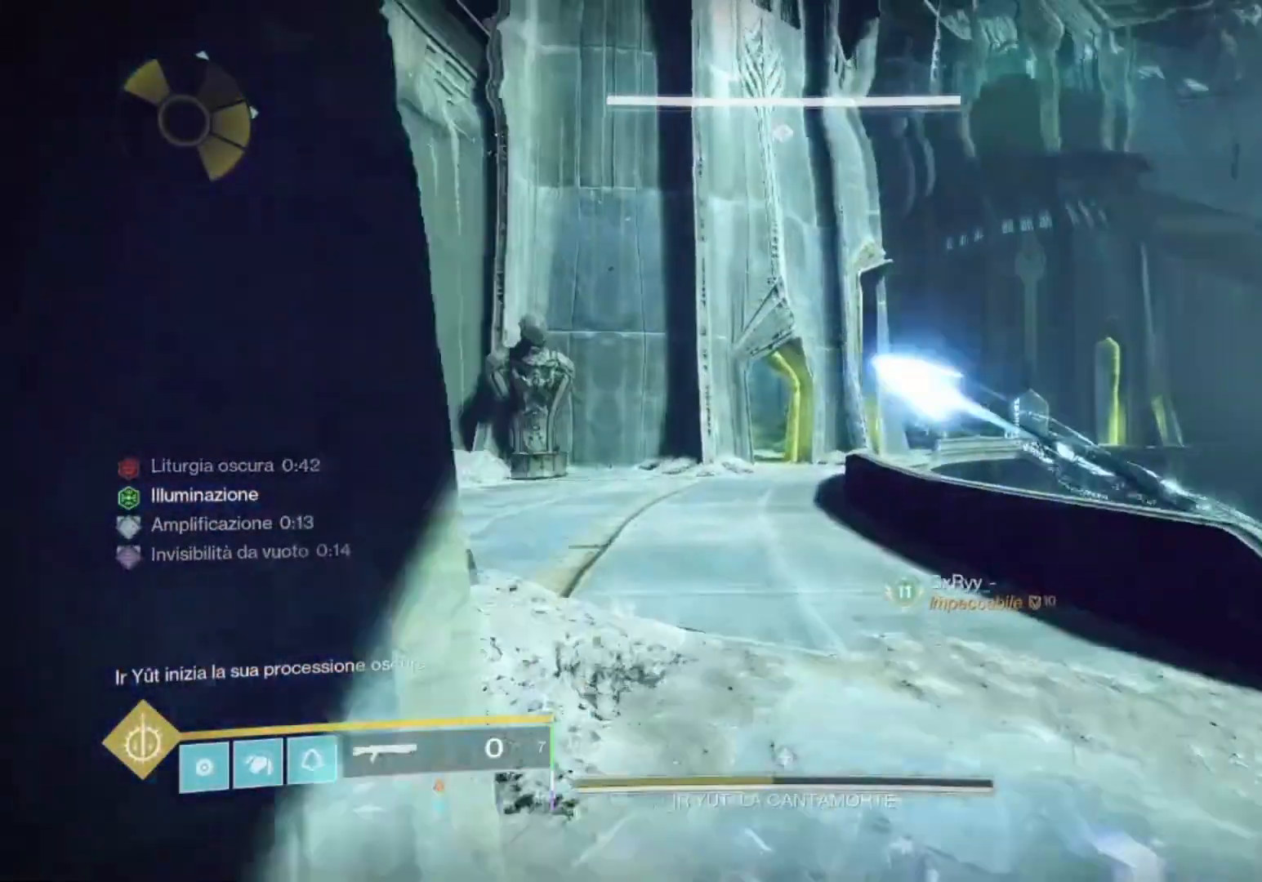
{"dt_ms": 500, "buttons": [], "left_stick": "up", "right_stick": "left", "events": [[500, "right_stick", "left"]]}
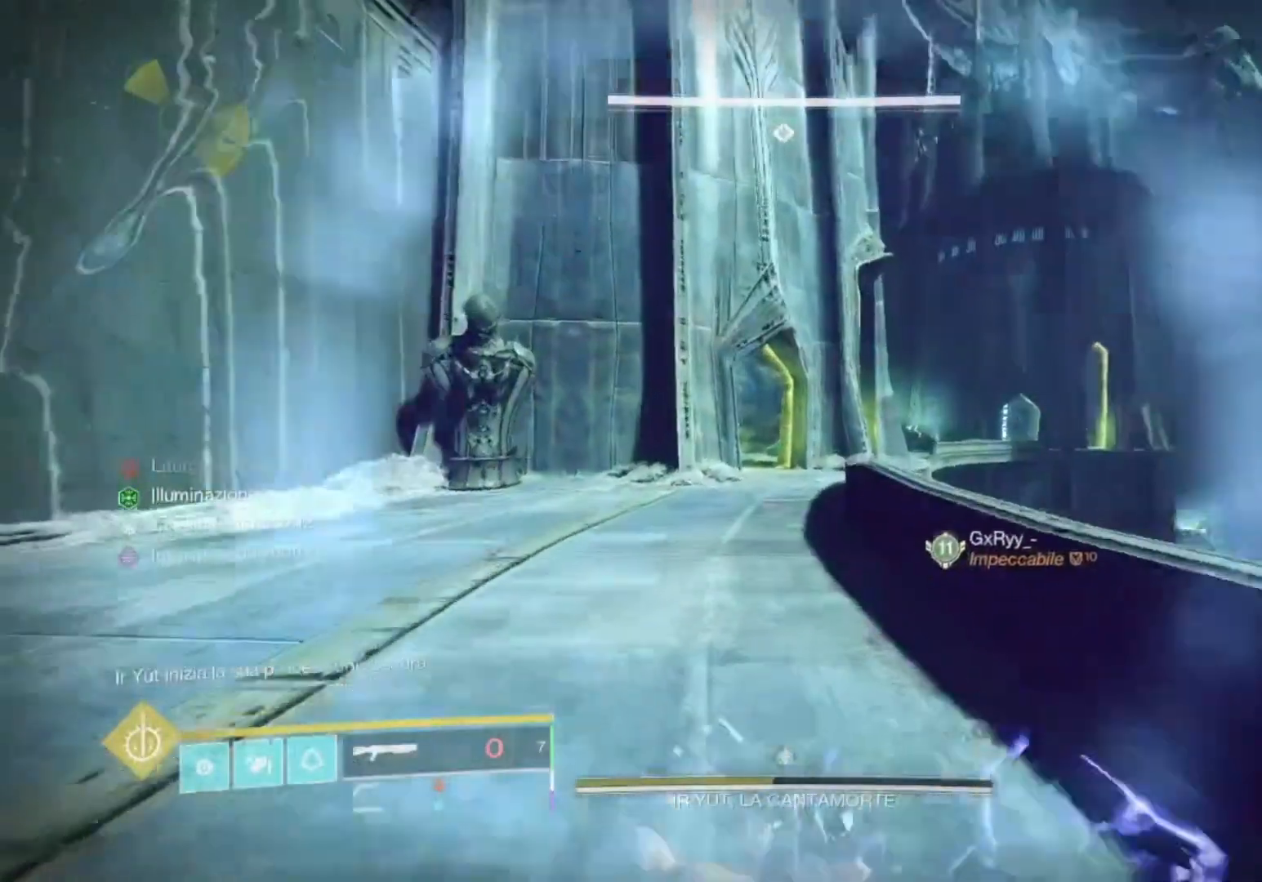
{"dt_ms": 500, "buttons": [], "left_stick": "up", "right_stick": "left", "events": []}
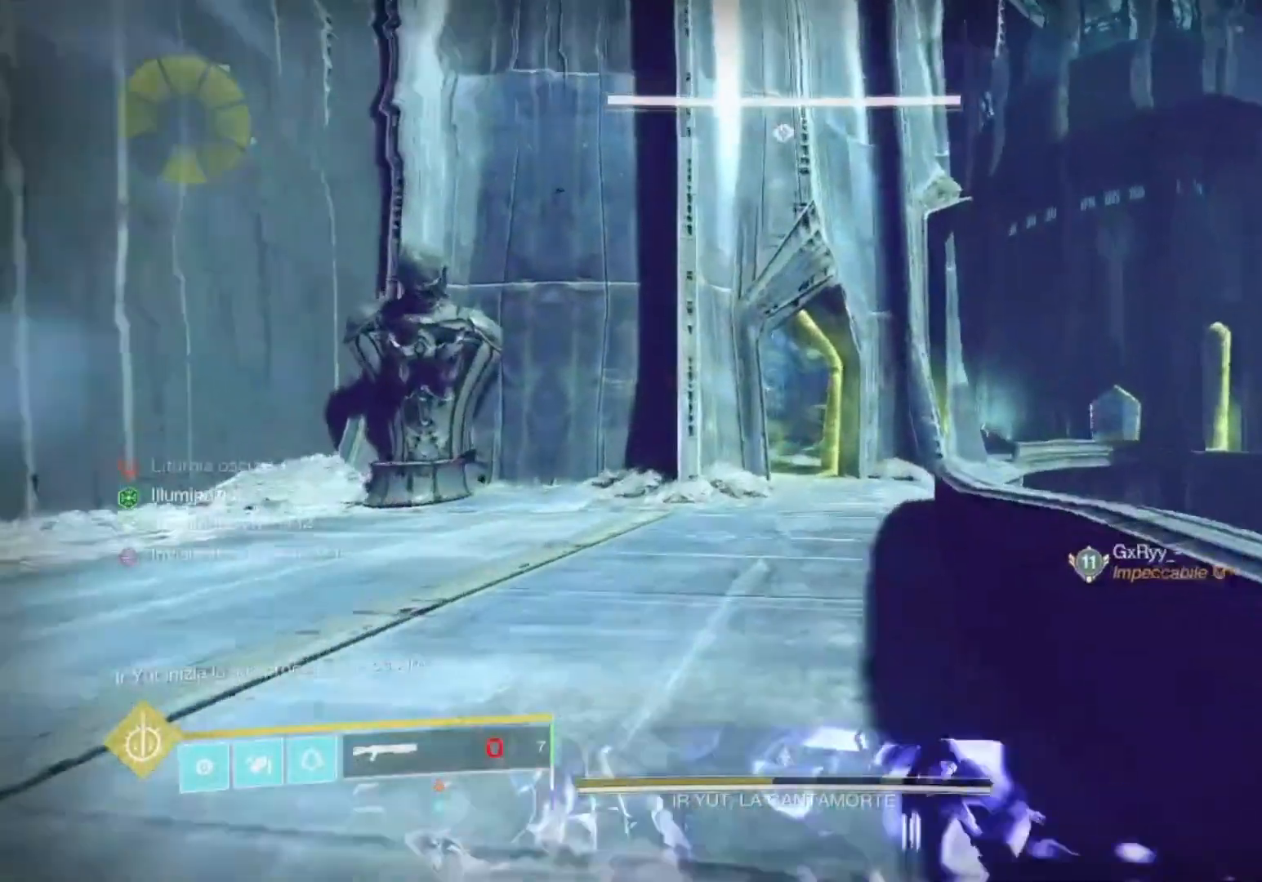
{"dt_ms": 500, "buttons": [], "left_stick": "up", "right_stick": "center", "events": [[67, "right_stick", "center"], [200, "CROSS", "down"], [267, "CROSS", "up"]]}
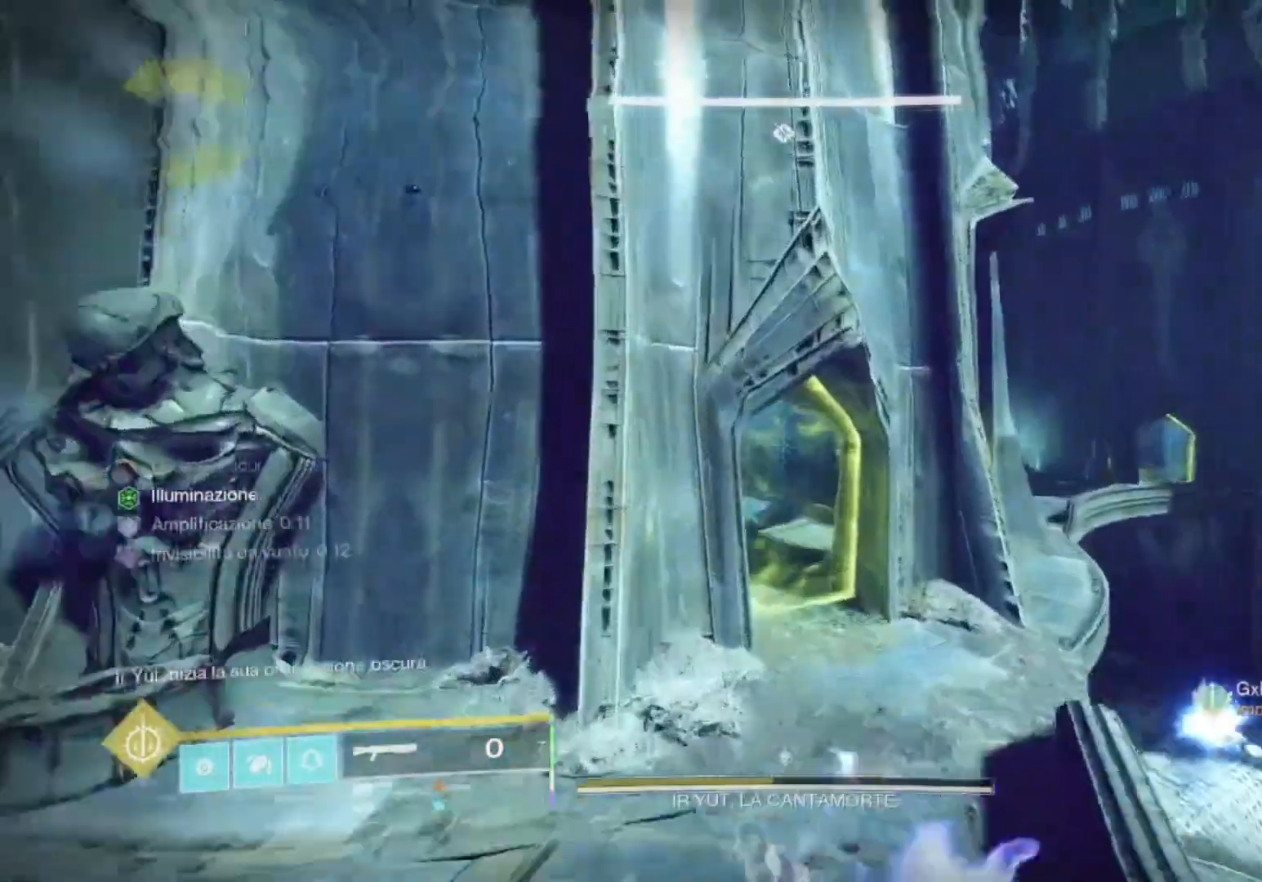
{"dt_ms": 500, "buttons": [], "left_stick": "up", "right_stick": "center", "events": []}
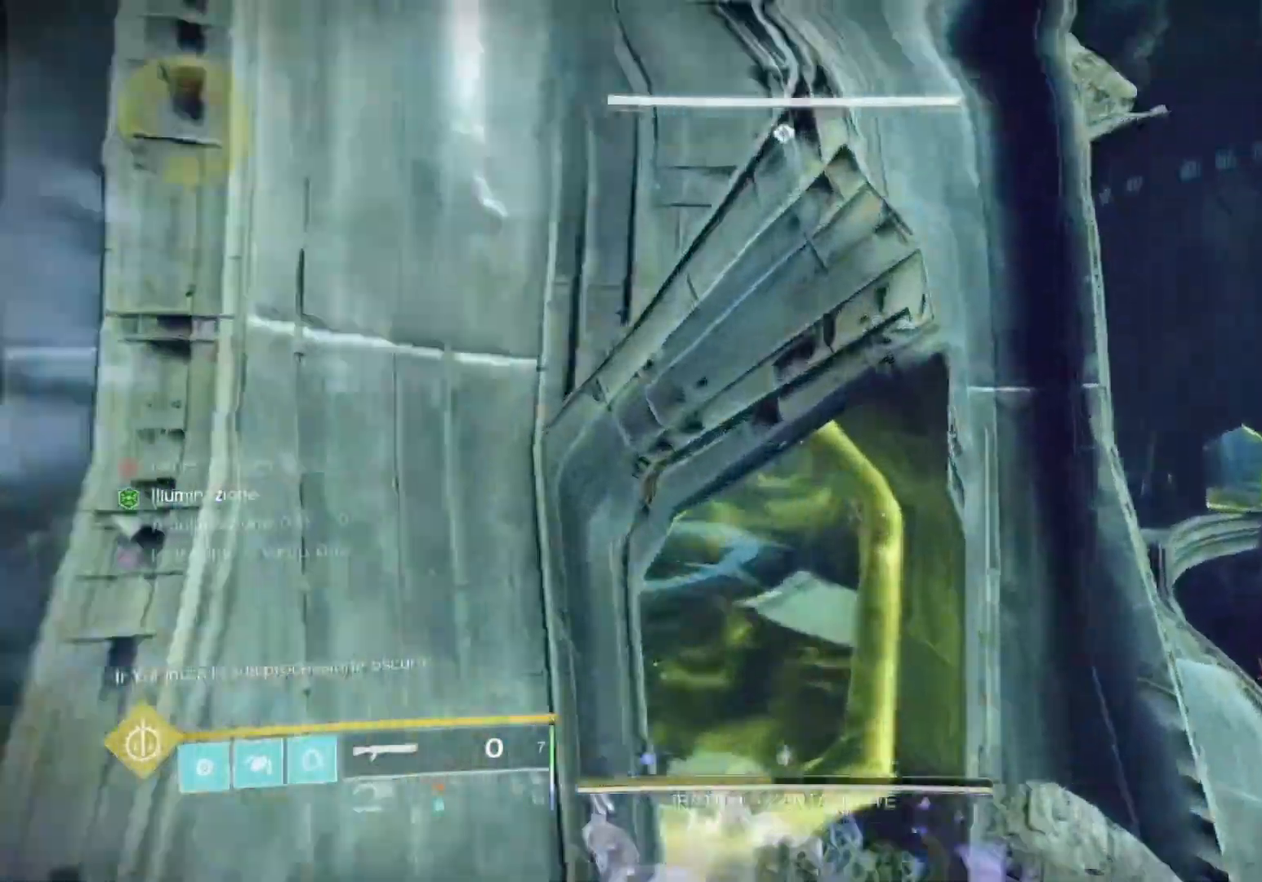
{"dt_ms": 500, "buttons": [], "left_stick": "up", "right_stick": "right", "events": [[133, "CROSS", "down"], [167, "CROSS", "up"], [500, "right_stick", "right"]]}
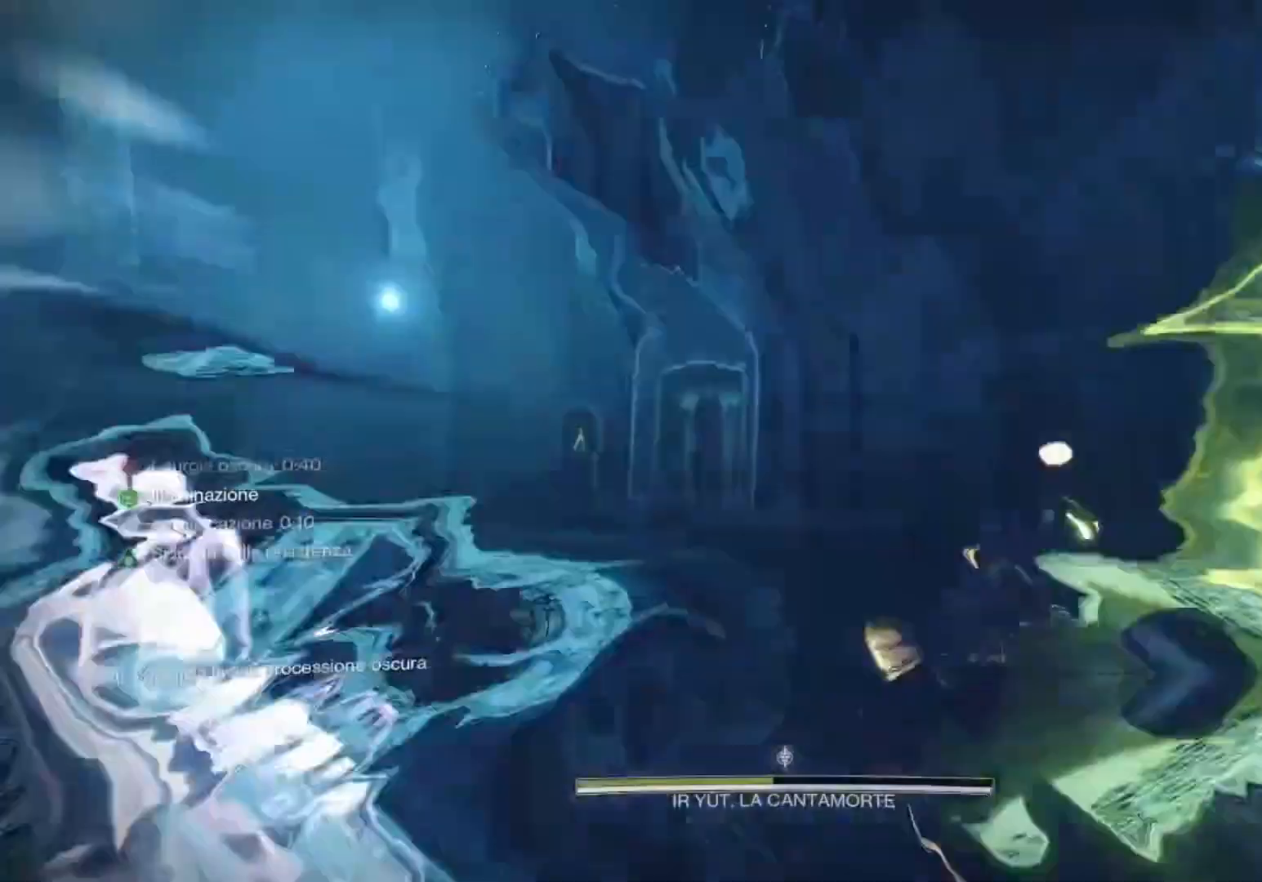
{"dt_ms": 500, "buttons": [], "left_stick": "up-right", "right_stick": "right", "events": [[100, "right_stick", "center"], [167, "right_stick", "right"], [333, "left_stick", "left"], [400, "left_stick", "center"], [500, "left_stick", "up-right"]]}
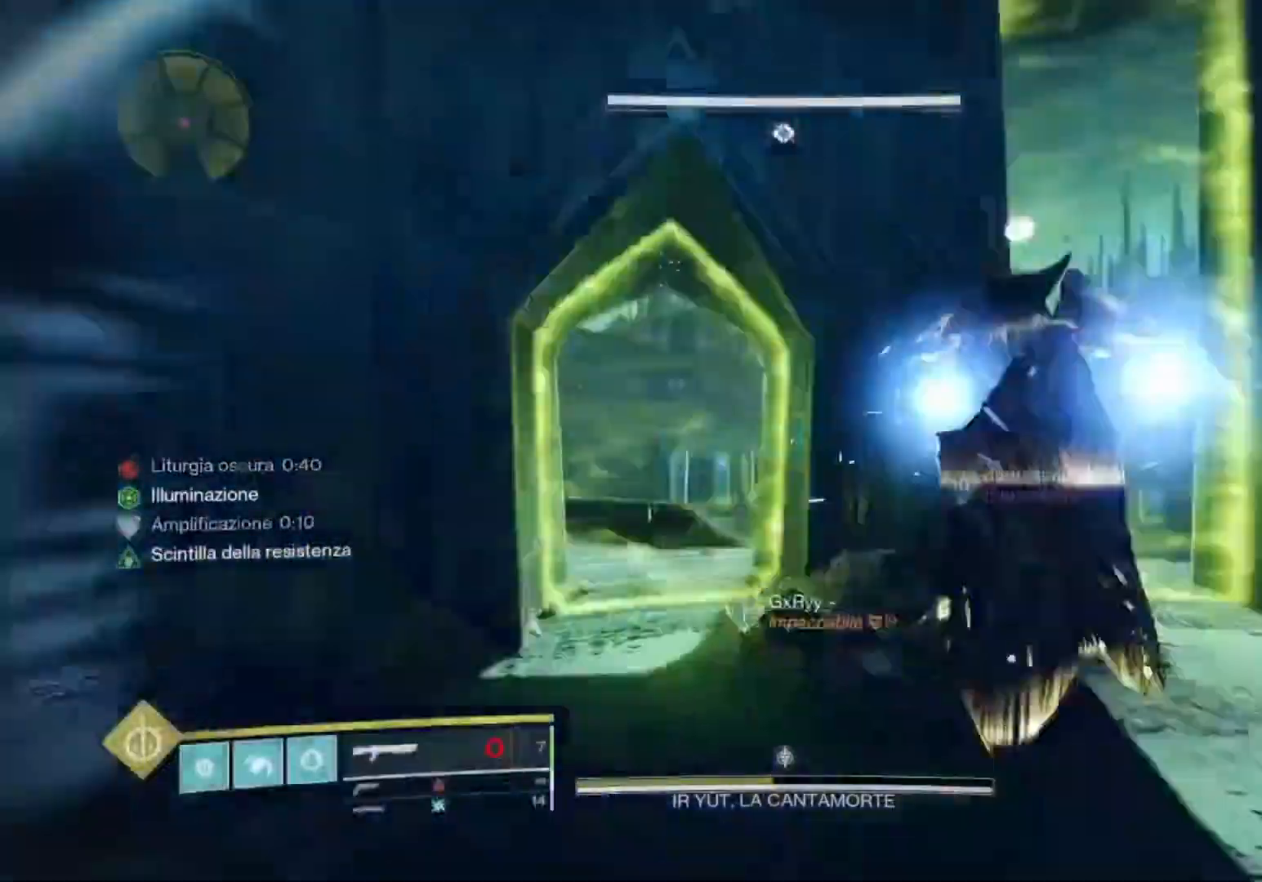
{"dt_ms": 500, "buttons": [], "left_stick": "down-left", "right_stick": "center", "events": [[33, "R3", "down"], [100, "R3", "up"], [100, "left_stick", "center"], [100, "right_stick", "center"], [167, "R3", "down"], [167, "right_stick", "right"], [233, "R3", "up"], [300, "right_stick", "center"], [433, "left_stick", "down-left"]]}
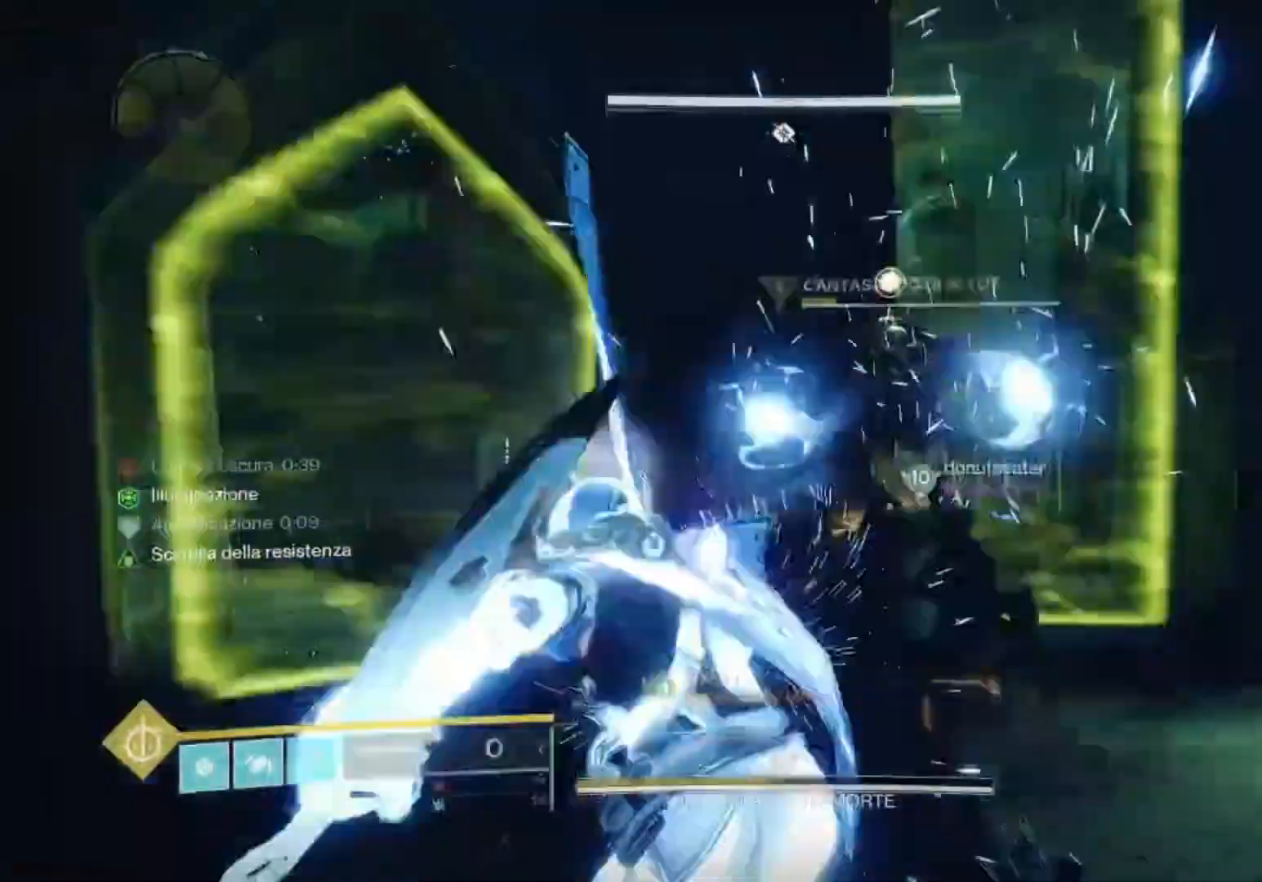
{"dt_ms": 500, "buttons": [], "left_stick": "center", "right_stick": "center", "events": [[333, "left_stick", "center"]]}
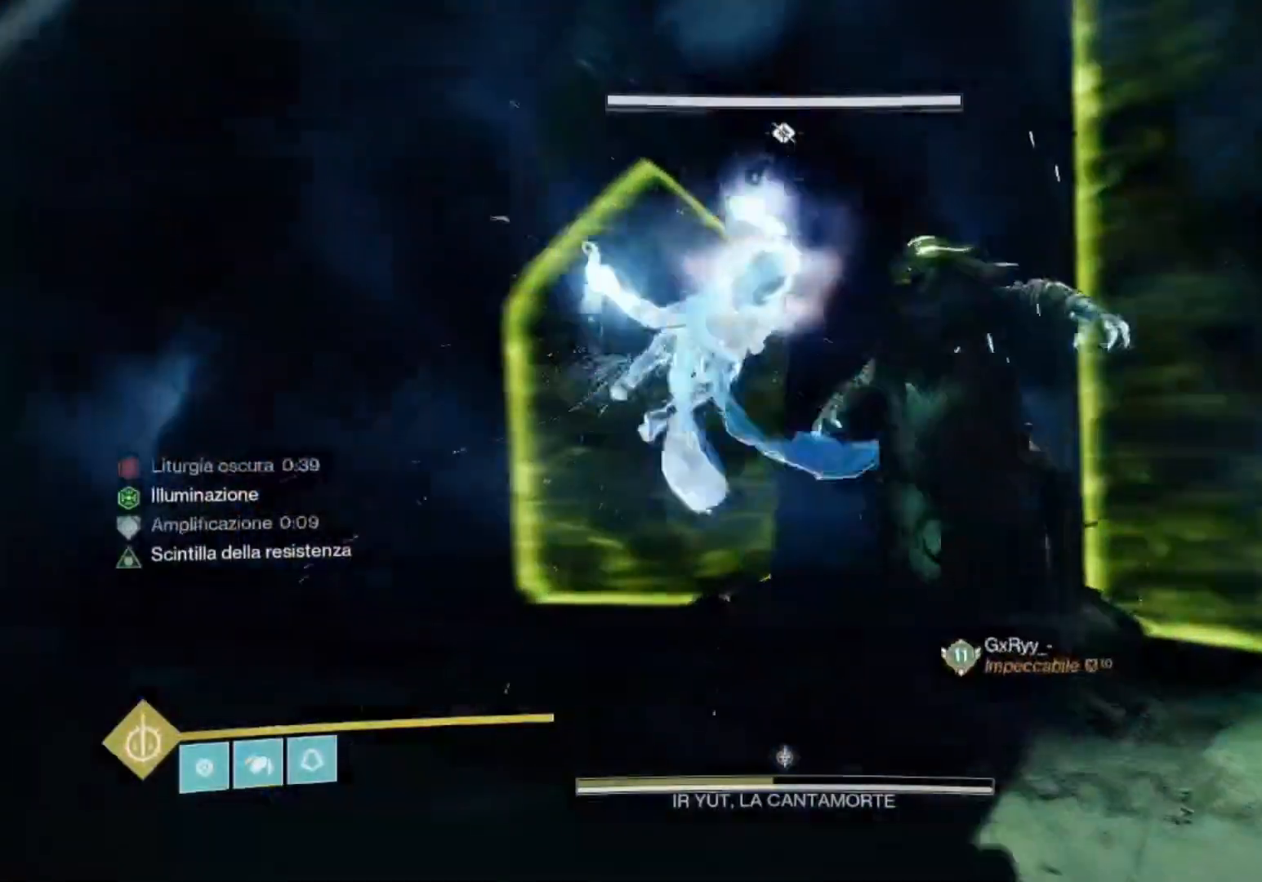
{"dt_ms": 500, "buttons": [], "left_stick": "up", "right_stick": "down-left", "events": [[167, "right_stick", "down-left"], [233, "left_stick", "up"], [233, "right_stick", "center"], [500, "right_stick", "down-left"]]}
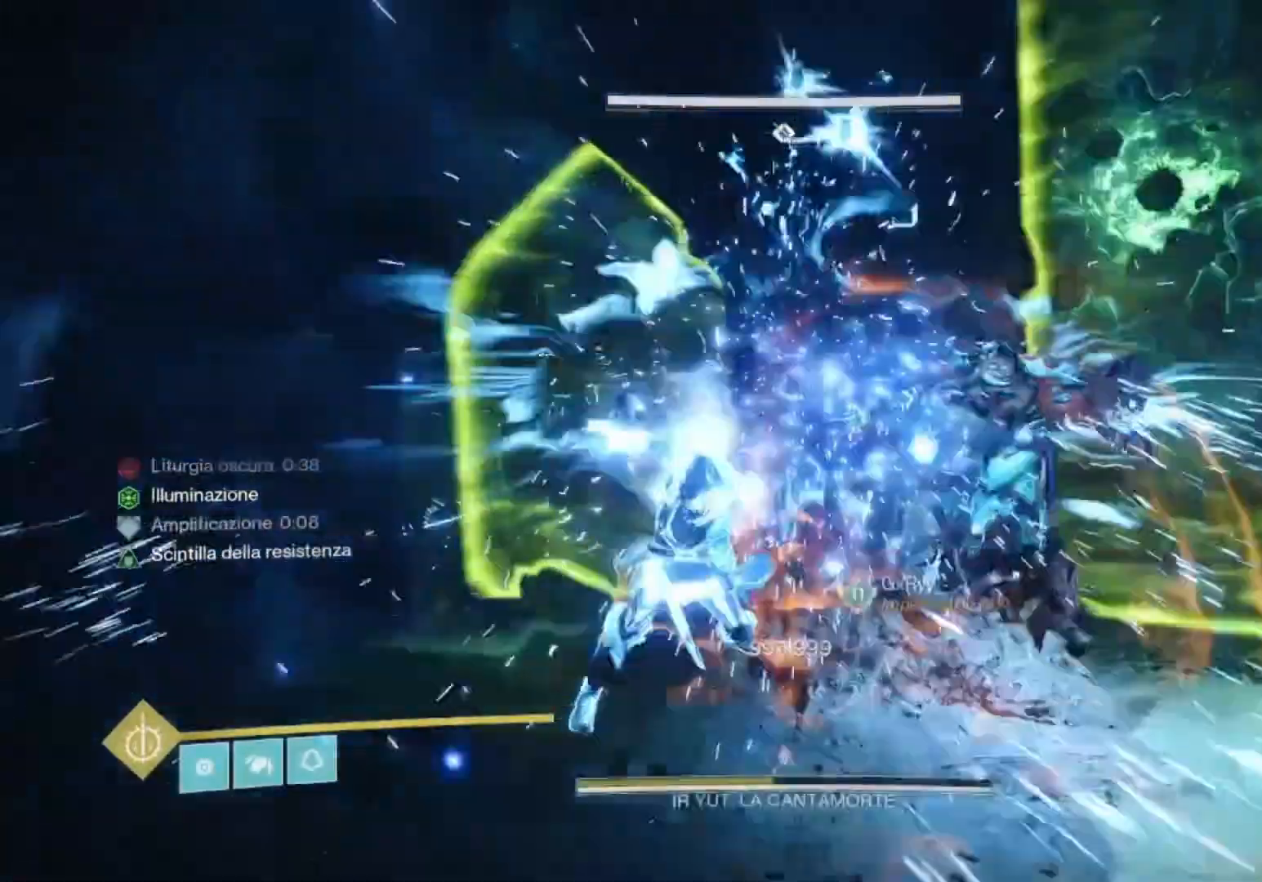
{"dt_ms": 500, "buttons": ["SQUARE"], "left_stick": "up-left", "right_stick": "center", "events": [[100, "right_stick", "center"], [200, "SQUARE", "down"], [233, "SQUARE", "up"], [233, "left_stick", "up-left"], [400, "SQUARE", "down"], [433, "SQUARE", "up"], [500, "SQUARE", "down"]]}